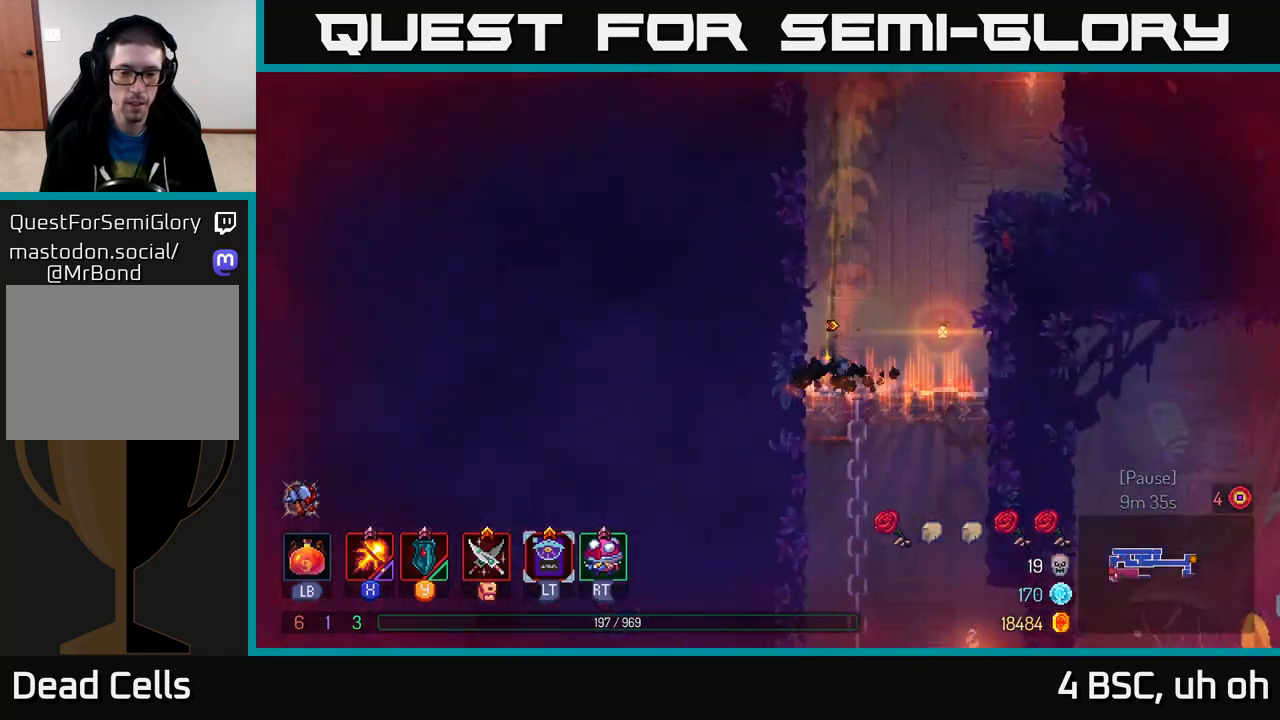
Gameplay with a controller (Xbox layout); each line is a JSON object with the inputs held at the frame after it. "events" lists button and stick changes between this image and that frame as [ms after this image, input, new state], when the widget could be followed in between.
{"buttons": ["A"], "left_stick": "down", "right_stick": "center", "events": [[83, "left_stick", "center"], [267, "left_stick", "down"], [350, "A", "down"], [417, "A", "up"], [500, "A", "down"]]}
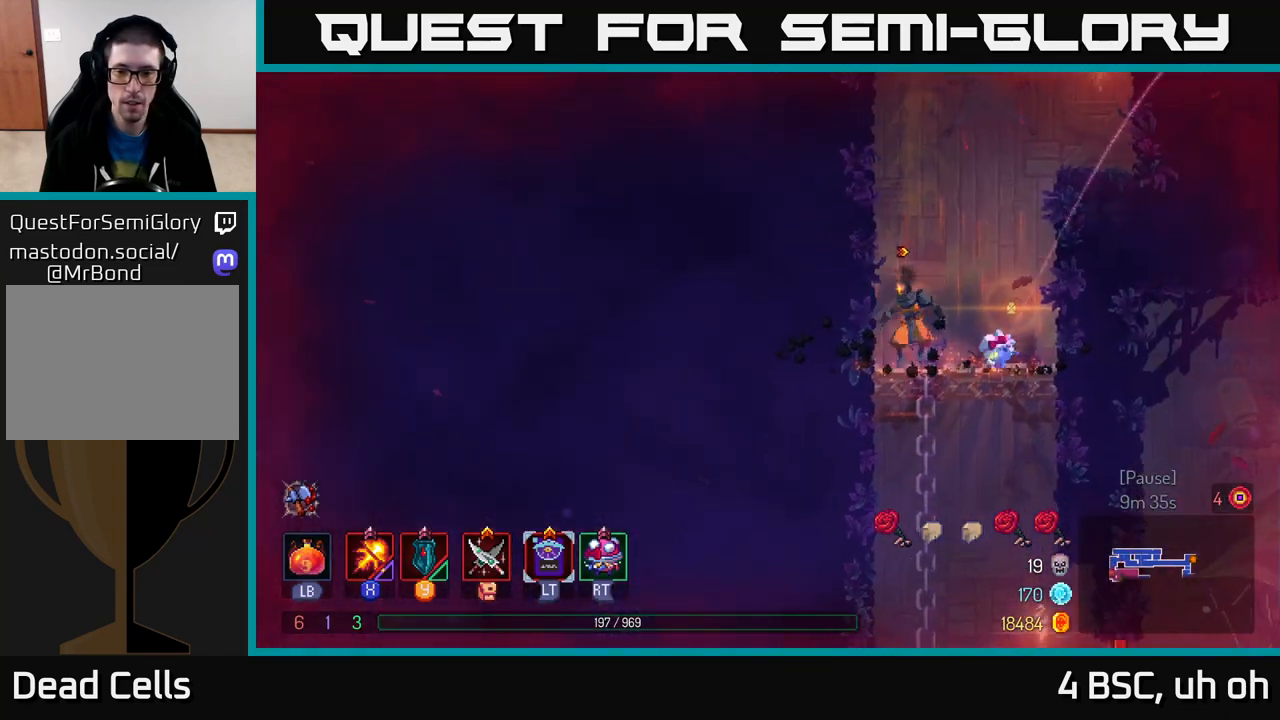
{"buttons": [], "left_stick": "right", "right_stick": "center", "events": [[133, "A", "up"], [183, "B", "down"], [250, "left_stick", "right"], [317, "B", "up"]]}
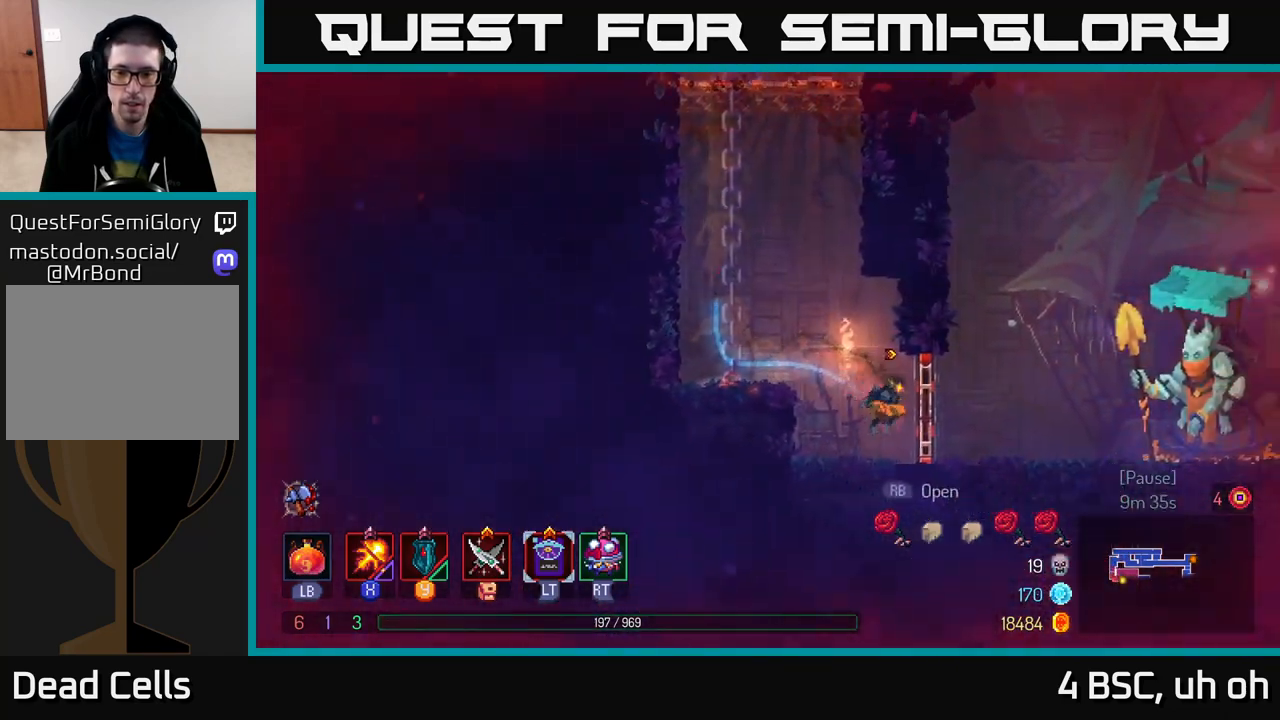
{"buttons": [], "left_stick": "right", "right_stick": "center", "events": [[250, "R1", "down"], [383, "R1", "up"]]}
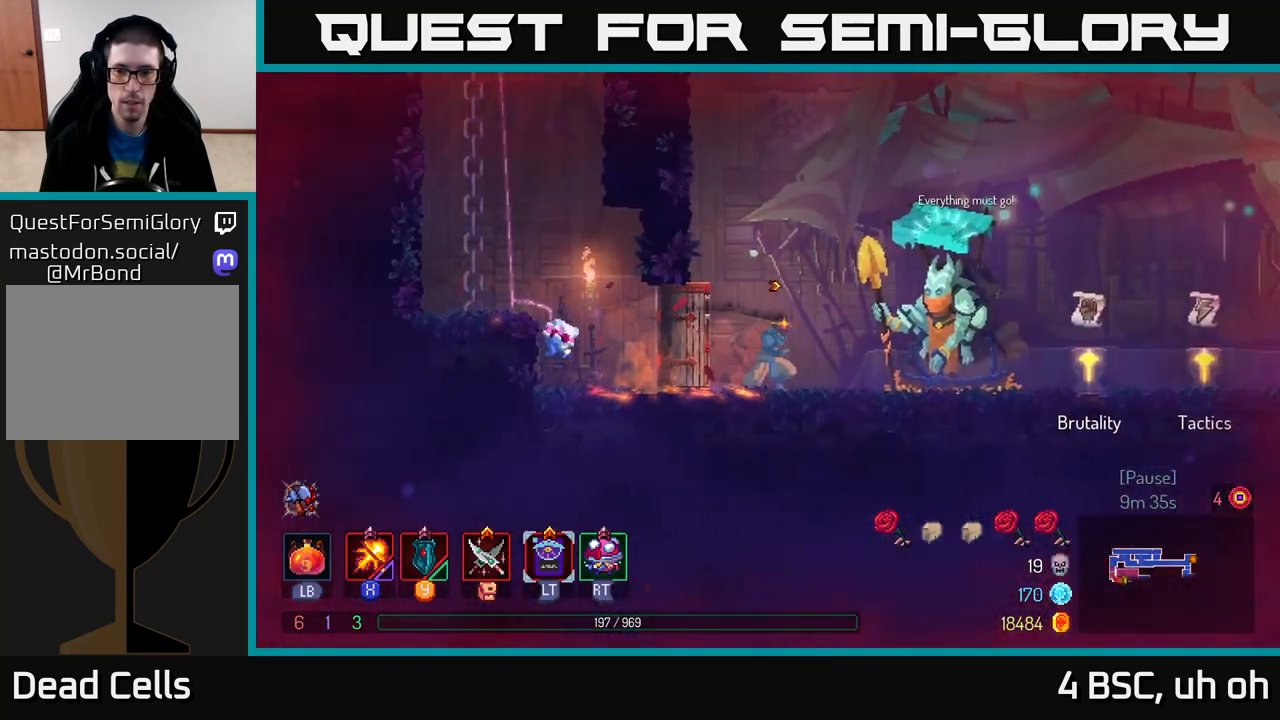
{"buttons": [], "left_stick": "right", "right_stick": "center", "events": [[217, "B", "down"], [333, "B", "up"]]}
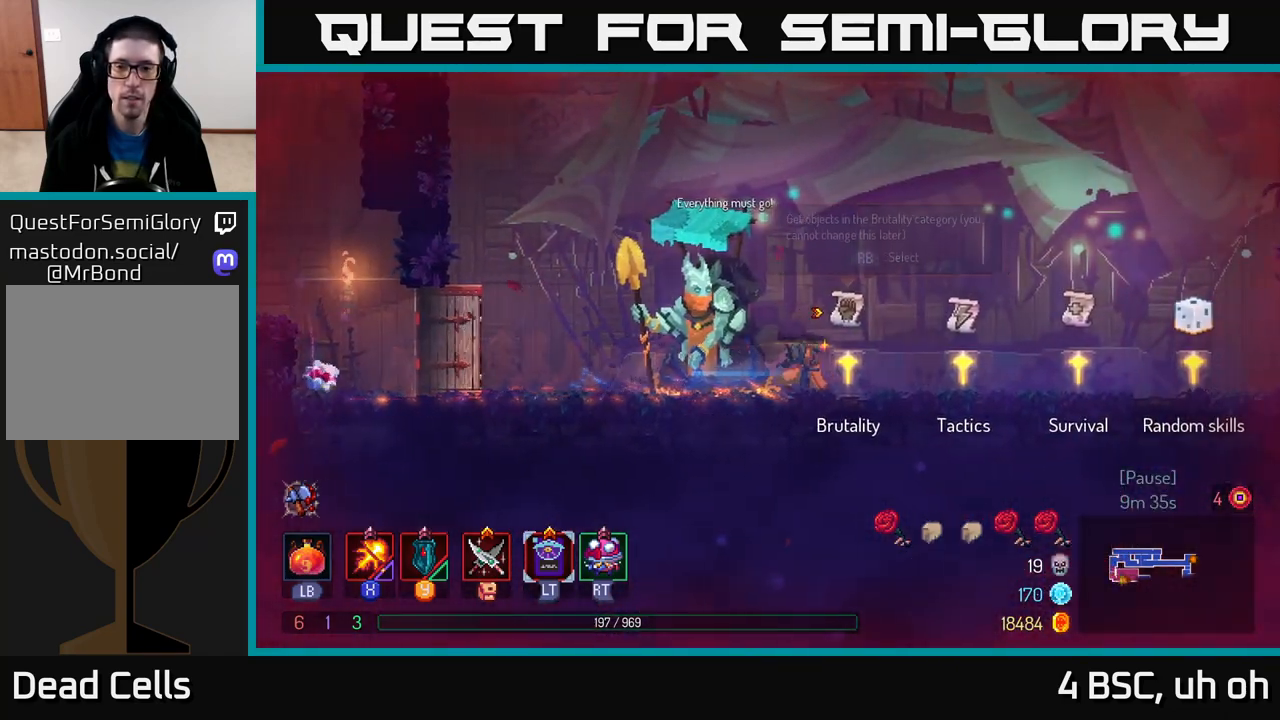
{"buttons": [], "left_stick": "center", "right_stick": "center", "events": [[233, "left_stick", "left"], [450, "left_stick", "center"]]}
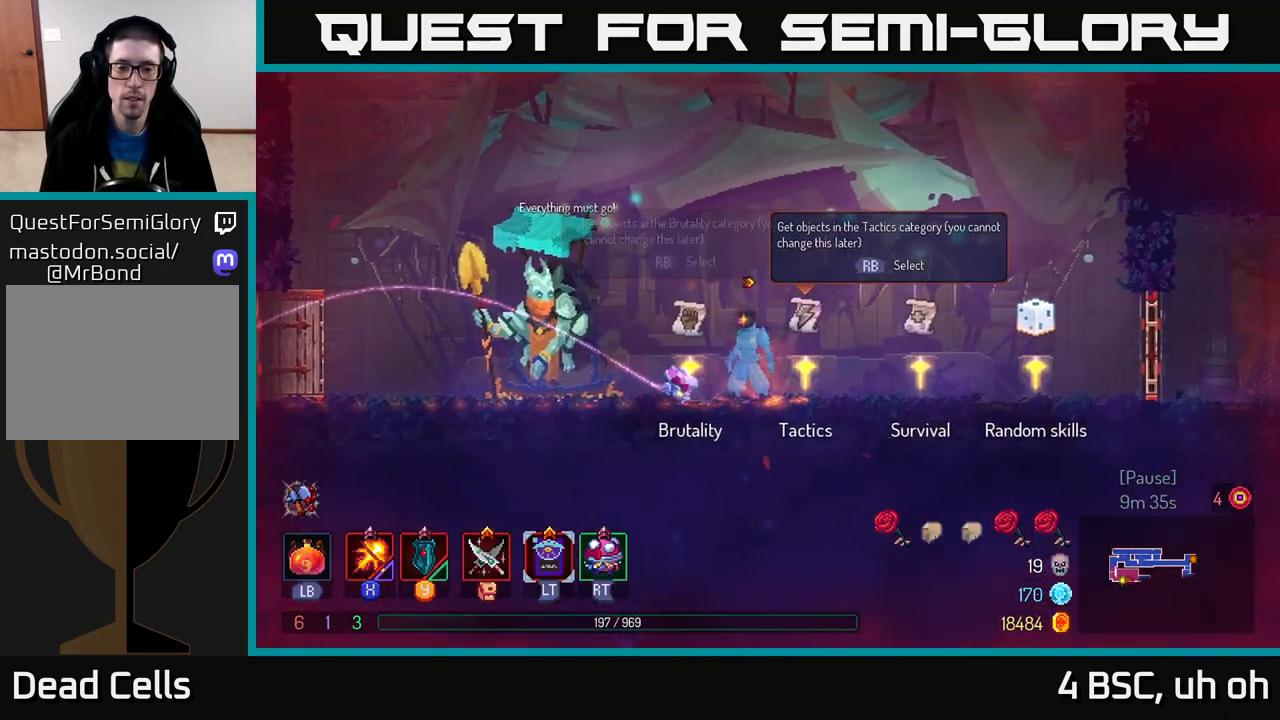
{"buttons": [], "left_stick": "center", "right_stick": "center", "events": []}
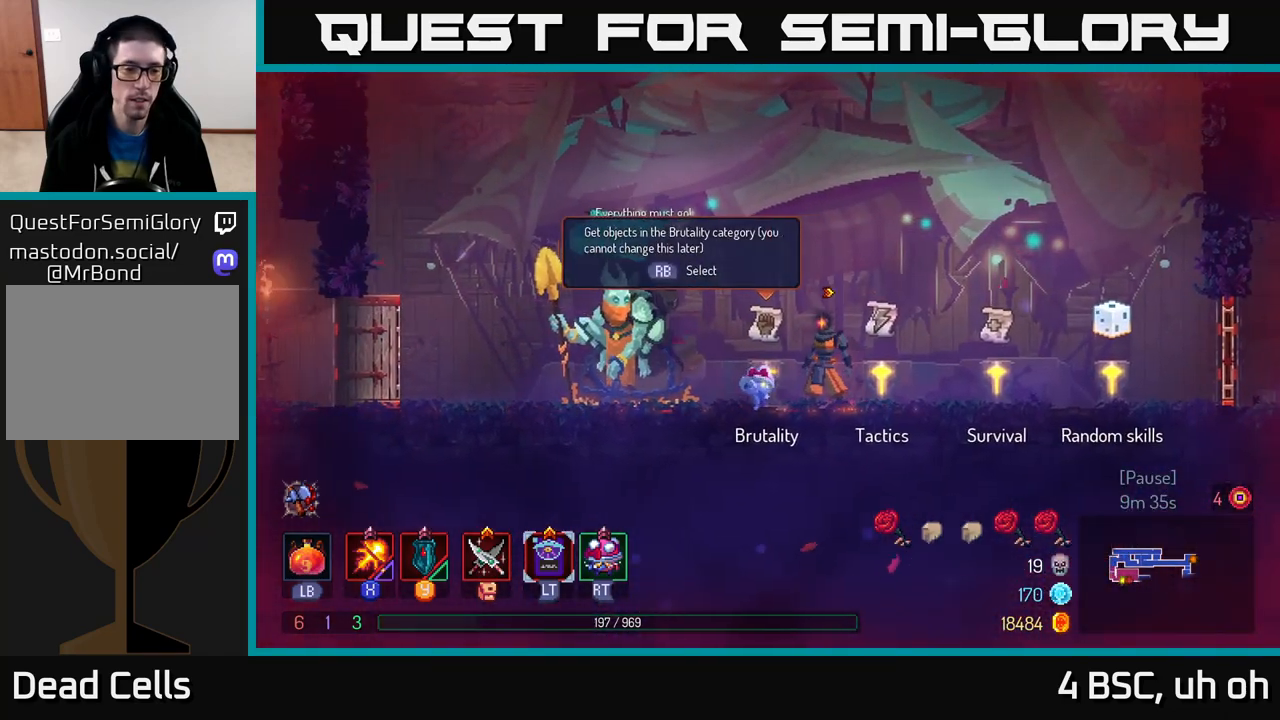
{"buttons": [], "left_stick": "right", "right_stick": "center", "events": [[317, "left_stick", "right"]]}
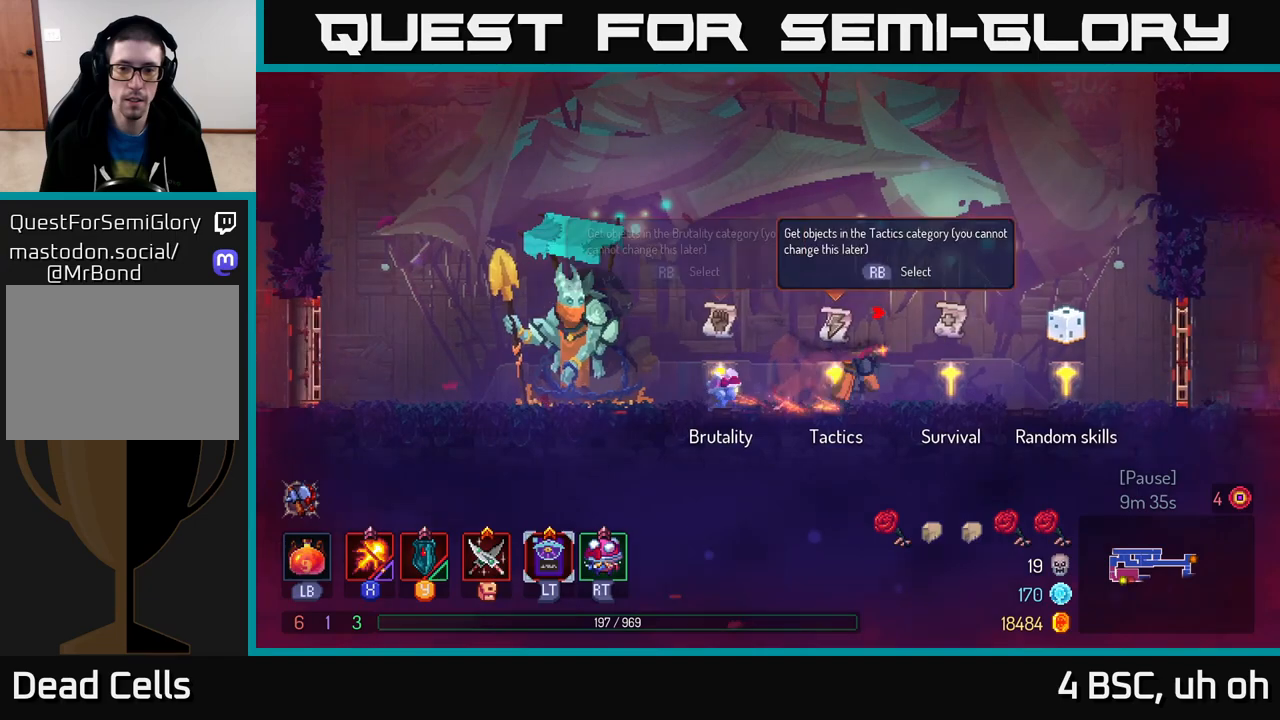
{"buttons": [], "left_stick": "center", "right_stick": "center", "events": [[217, "R1", "down"], [233, "left_stick", "left"], [317, "R1", "up"], [400, "left_stick", "center"]]}
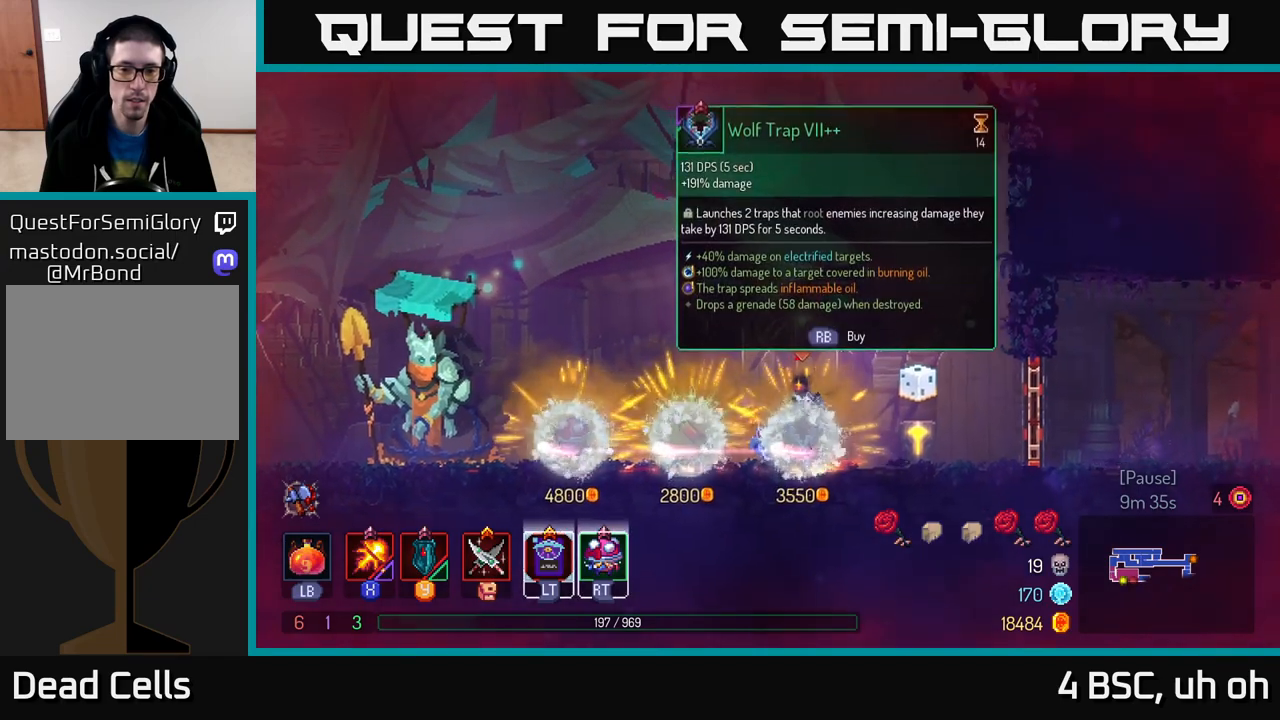
{"buttons": [], "left_stick": "center", "right_stick": "center", "events": []}
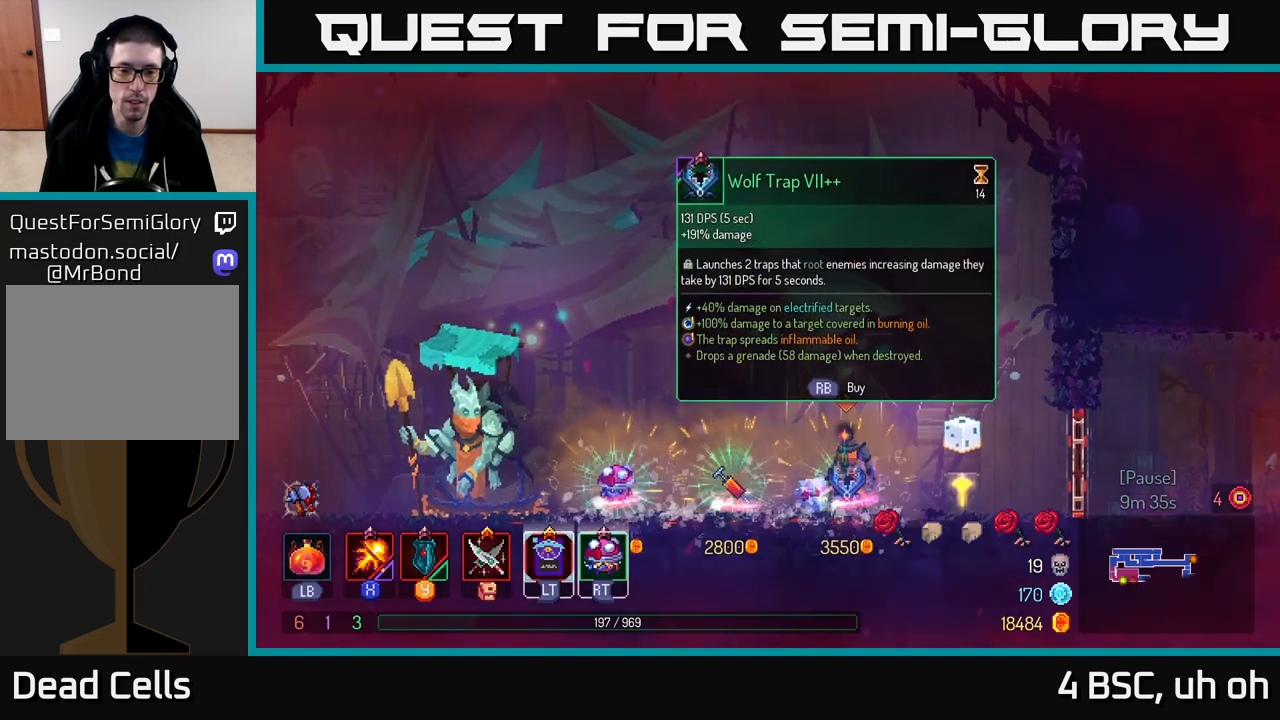
{"buttons": [], "left_stick": "left", "right_stick": "center", "events": [[267, "left_stick", "left"]]}
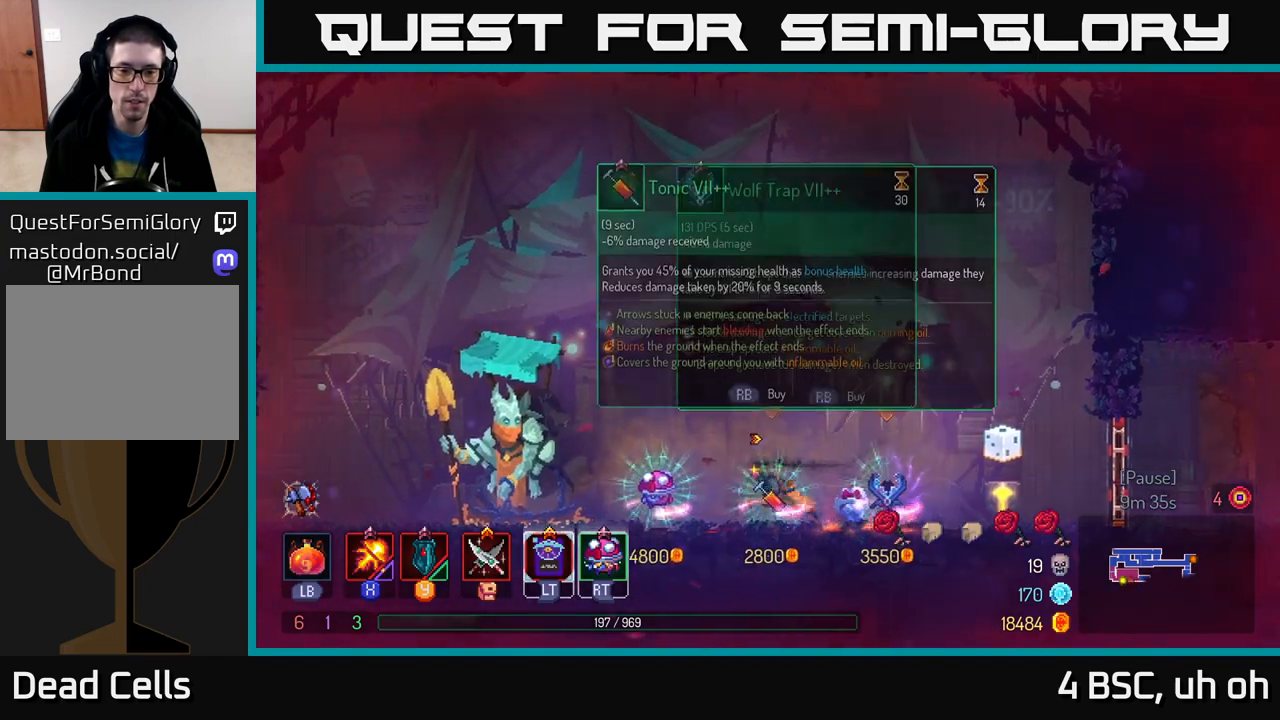
{"buttons": [], "left_stick": "center", "right_stick": "center", "events": [[267, "left_stick", "center"], [317, "left_stick", "right"], [383, "left_stick", "center"]]}
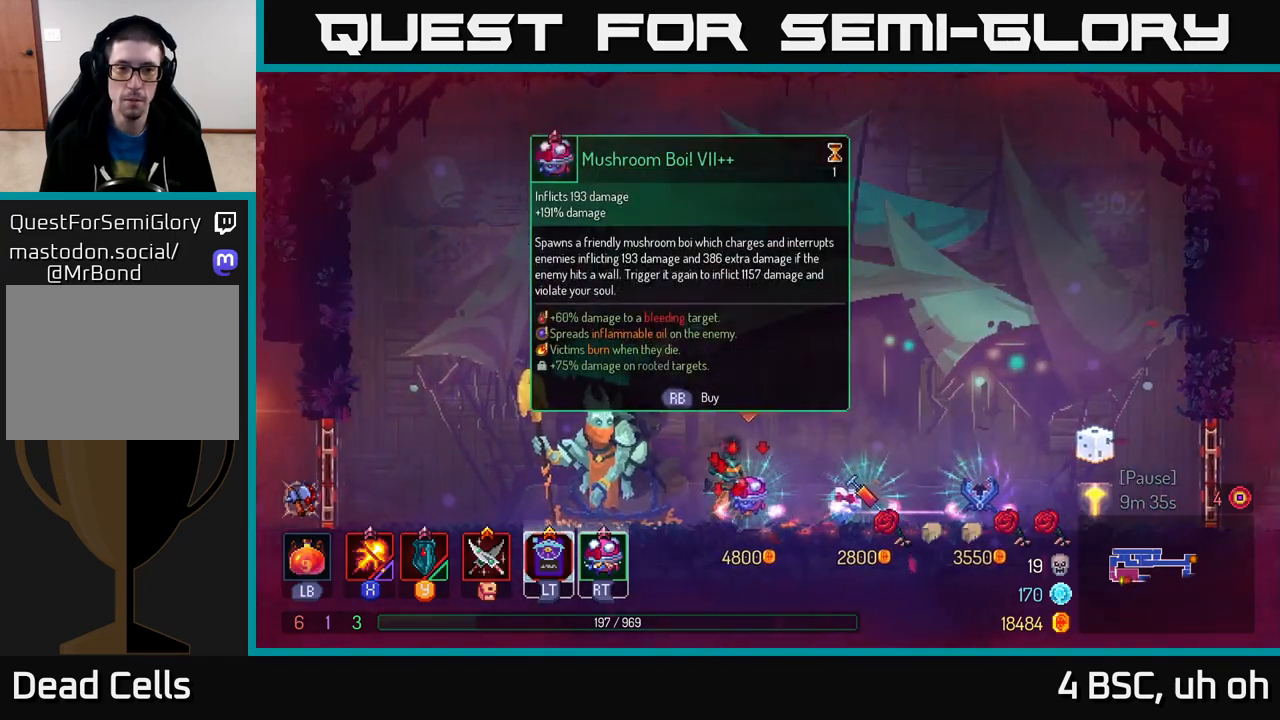
{"buttons": [], "left_stick": "center", "right_stick": "center", "events": [[333, "R1", "down"], [450, "R1", "up"]]}
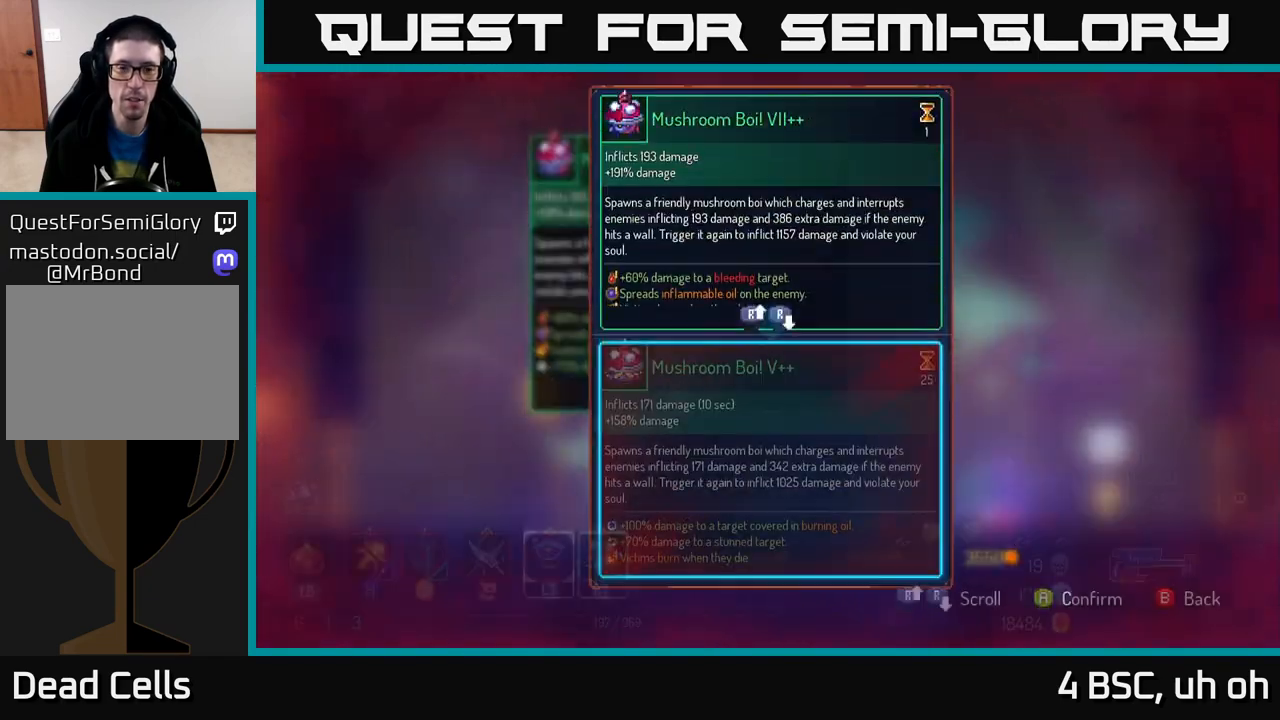
{"buttons": [], "left_stick": "center", "right_stick": "center", "events": []}
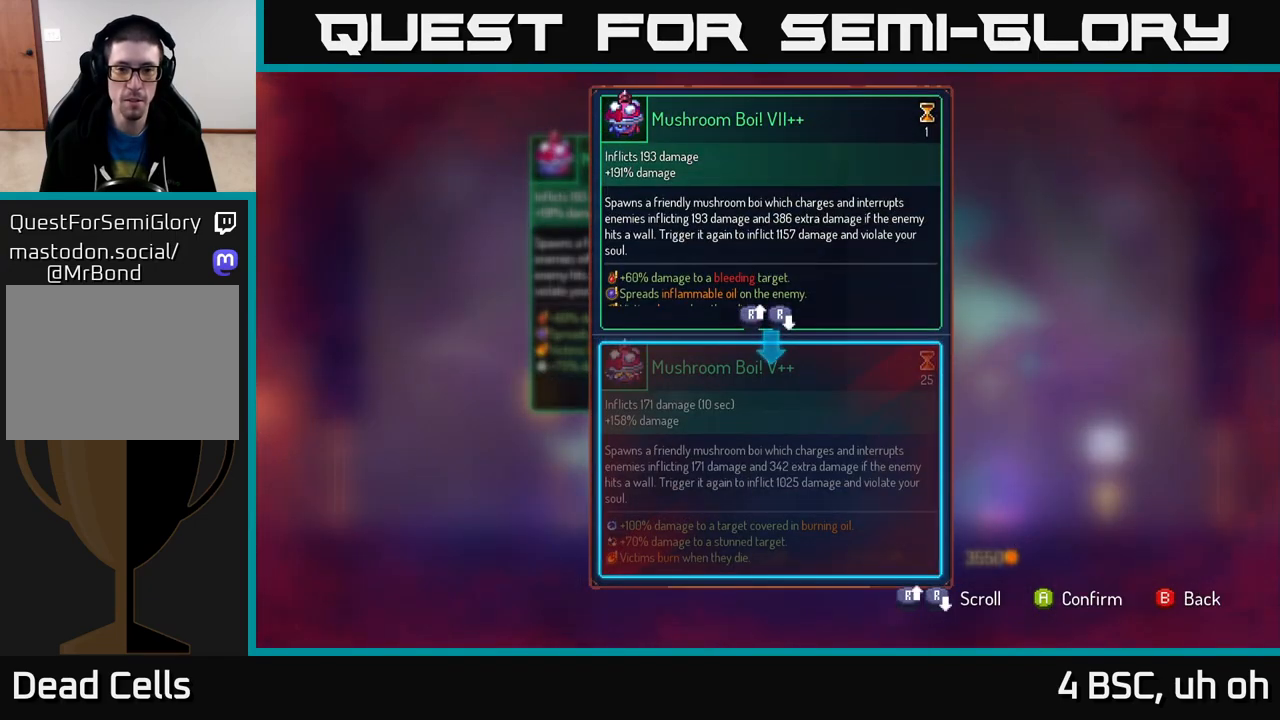
{"buttons": [], "left_stick": "center", "right_stick": "center", "events": []}
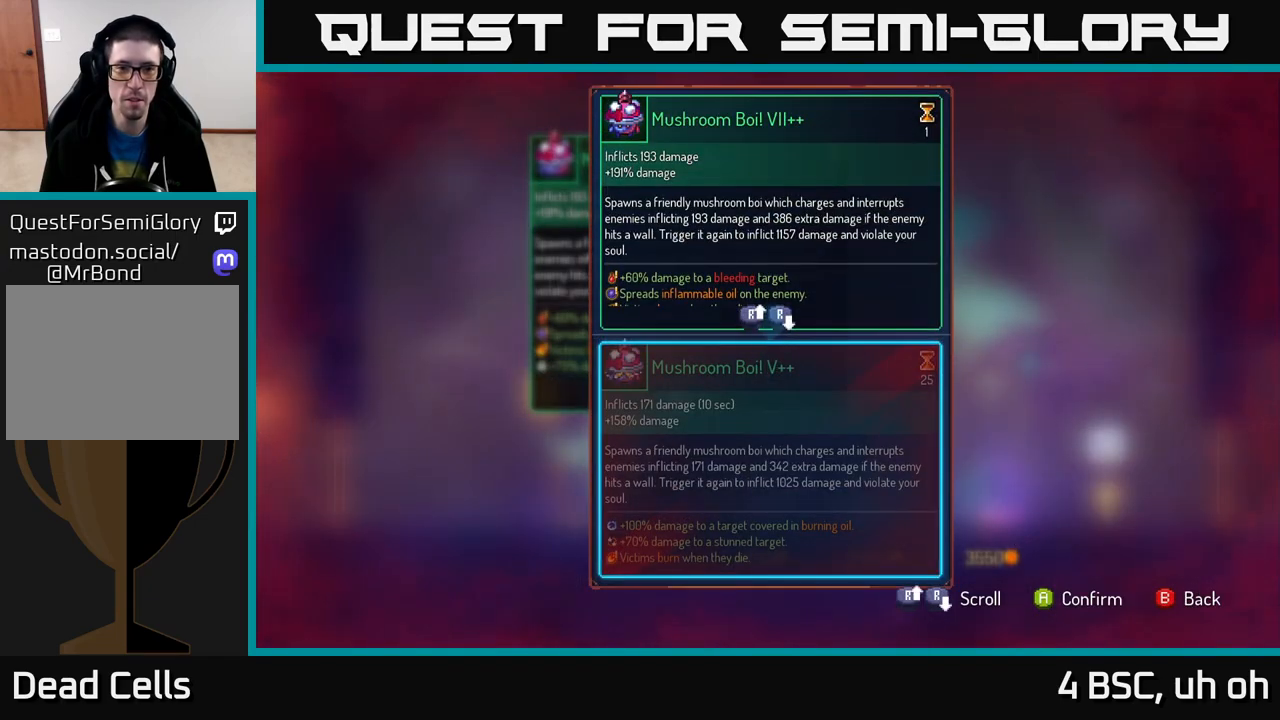
{"buttons": ["A"], "left_stick": "center", "right_stick": "center", "events": [[500, "A", "down"]]}
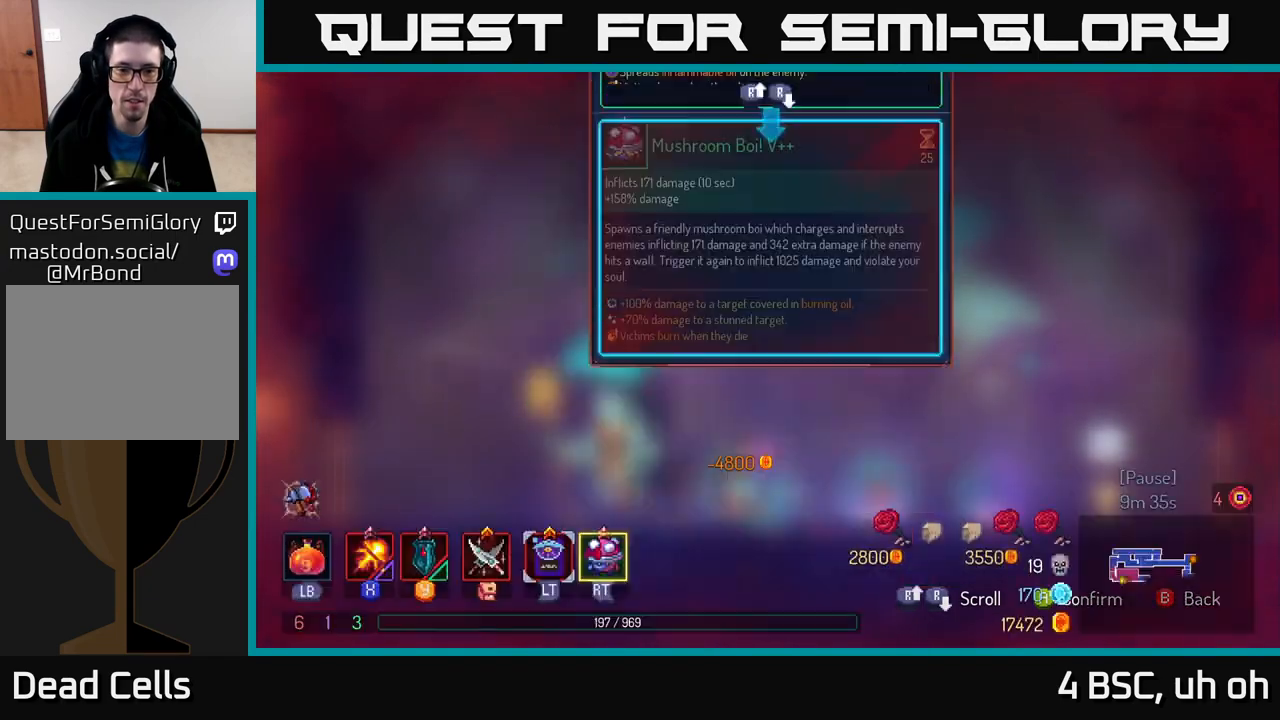
{"buttons": [], "left_stick": "center", "right_stick": "center", "events": [[50, "A", "up"]]}
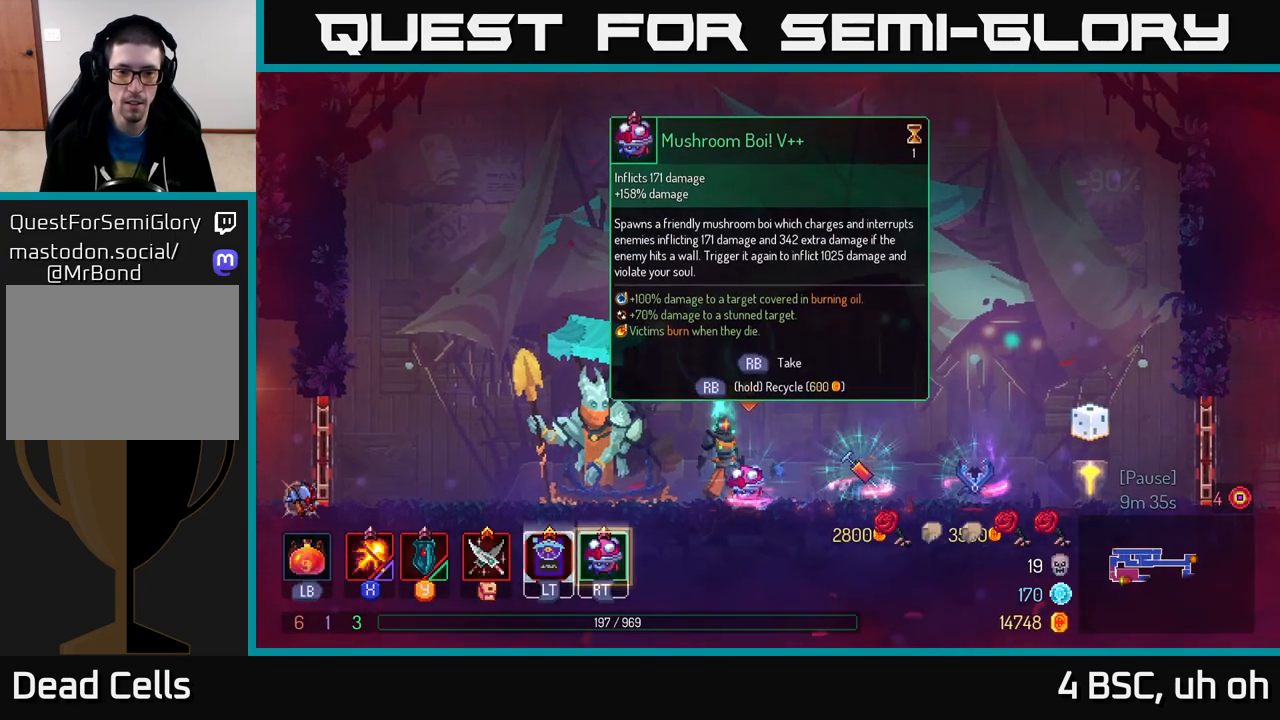
{"buttons": ["R1"], "left_stick": "center", "right_stick": "center", "events": [[67, "R1", "down"]]}
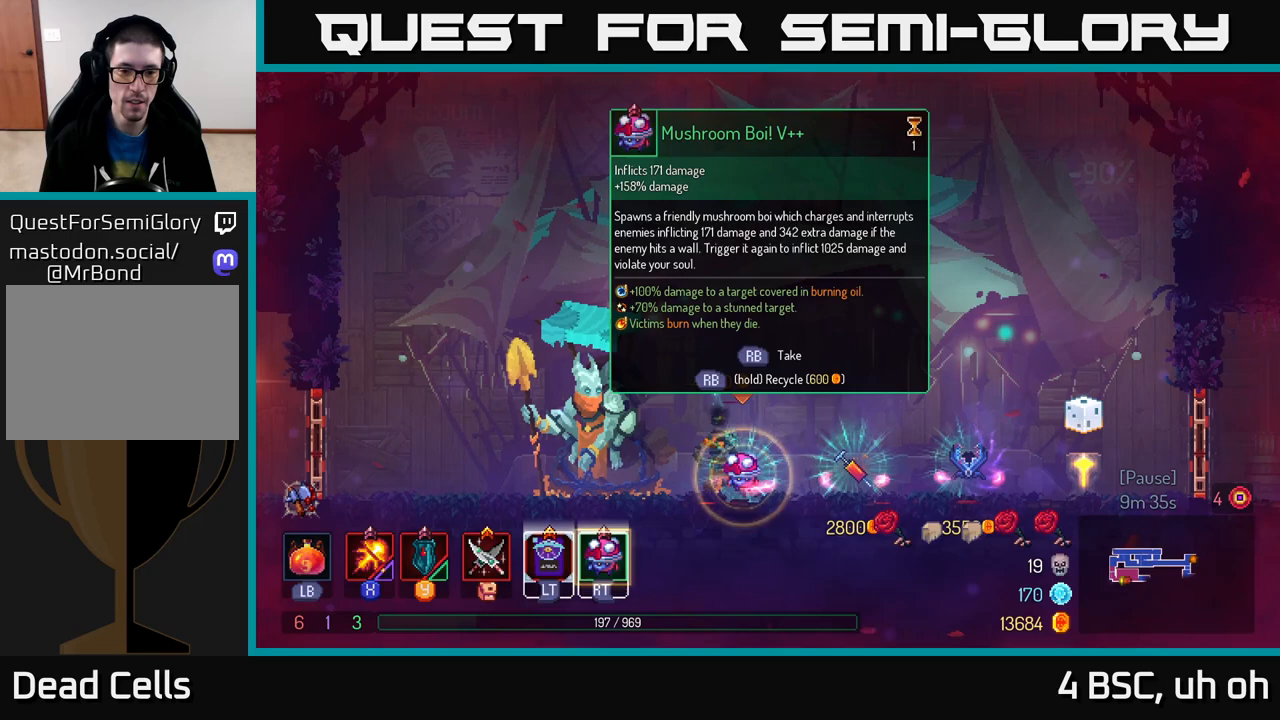
{"buttons": [], "left_stick": "right", "right_stick": "center", "events": [[383, "left_stick", "right"], [500, "R1", "up"]]}
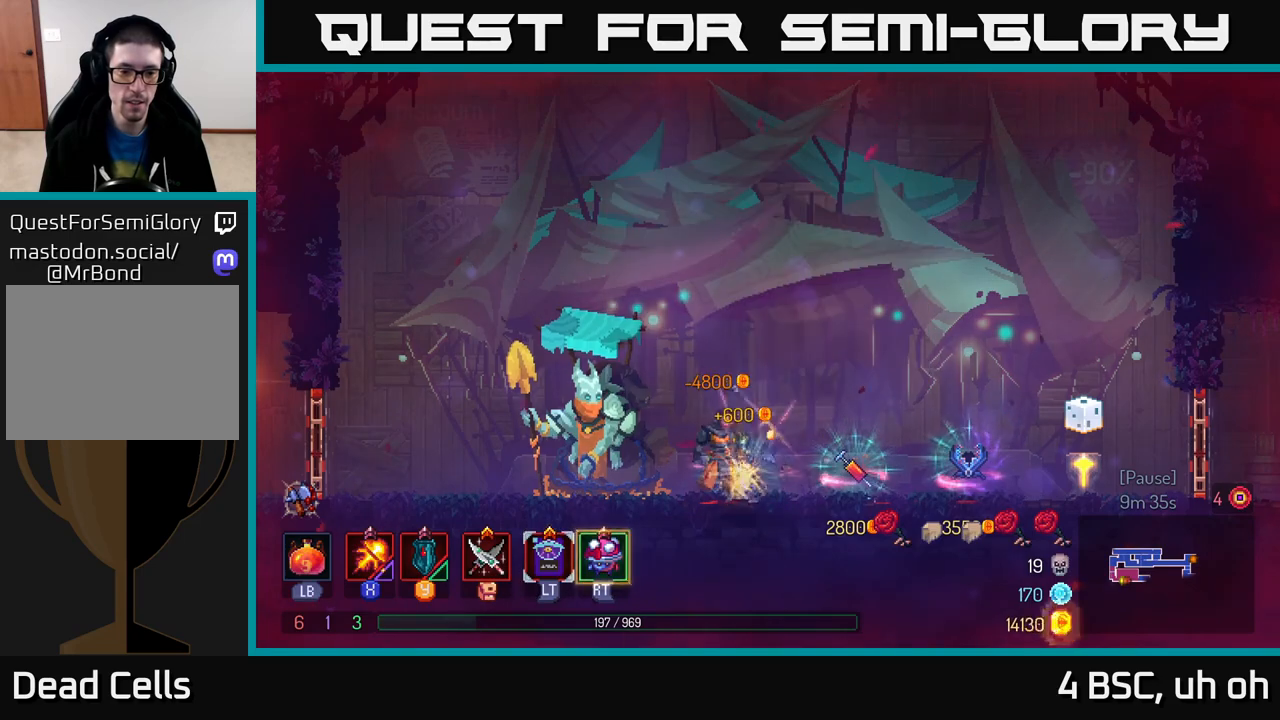
{"buttons": [], "left_stick": "right", "right_stick": "center", "events": [[133, "R2", "down"], [217, "R2", "up"]]}
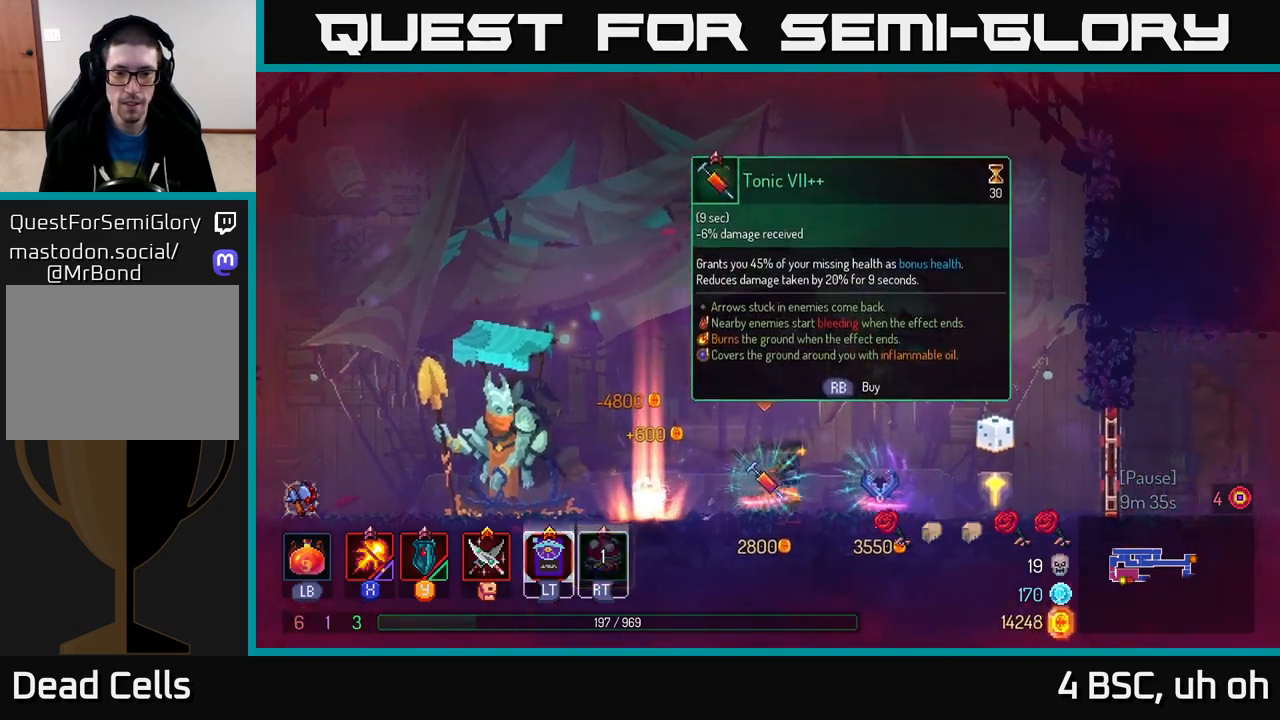
{"buttons": [], "left_stick": "right", "right_stick": "center", "events": []}
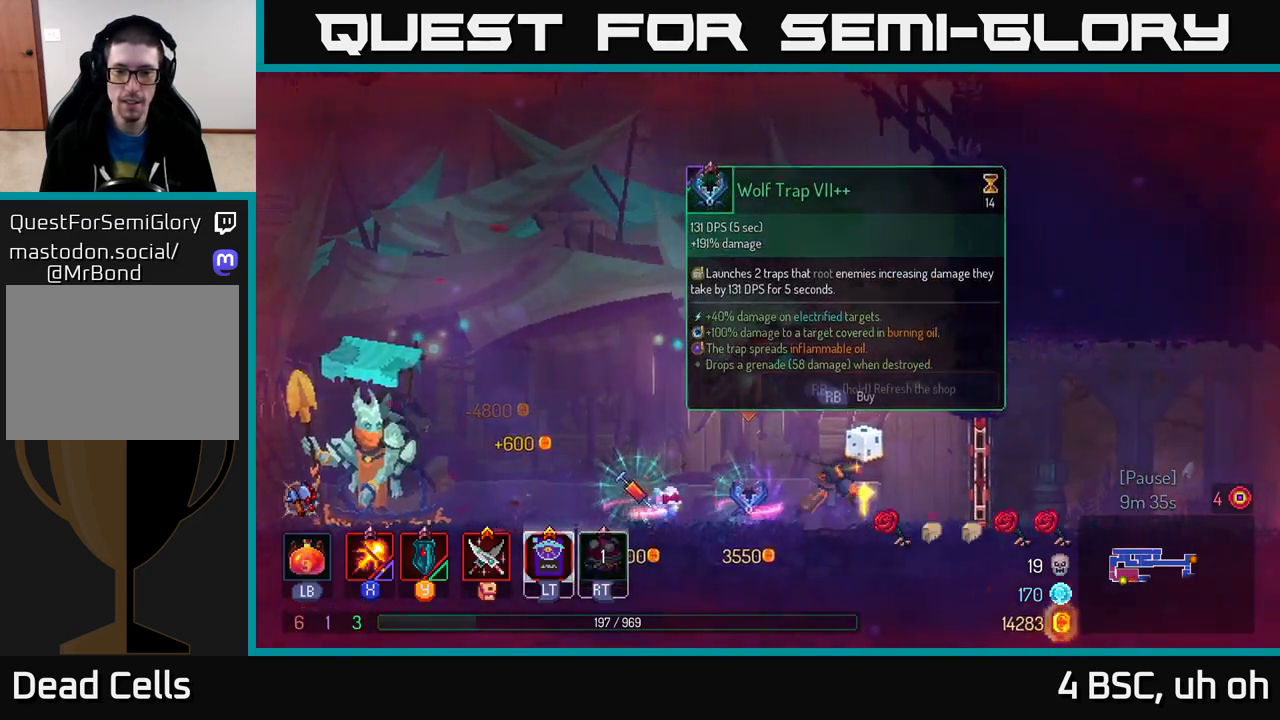
{"buttons": [], "left_stick": "right", "right_stick": "center", "events": [[350, "R1", "down"], [450, "R1", "up"]]}
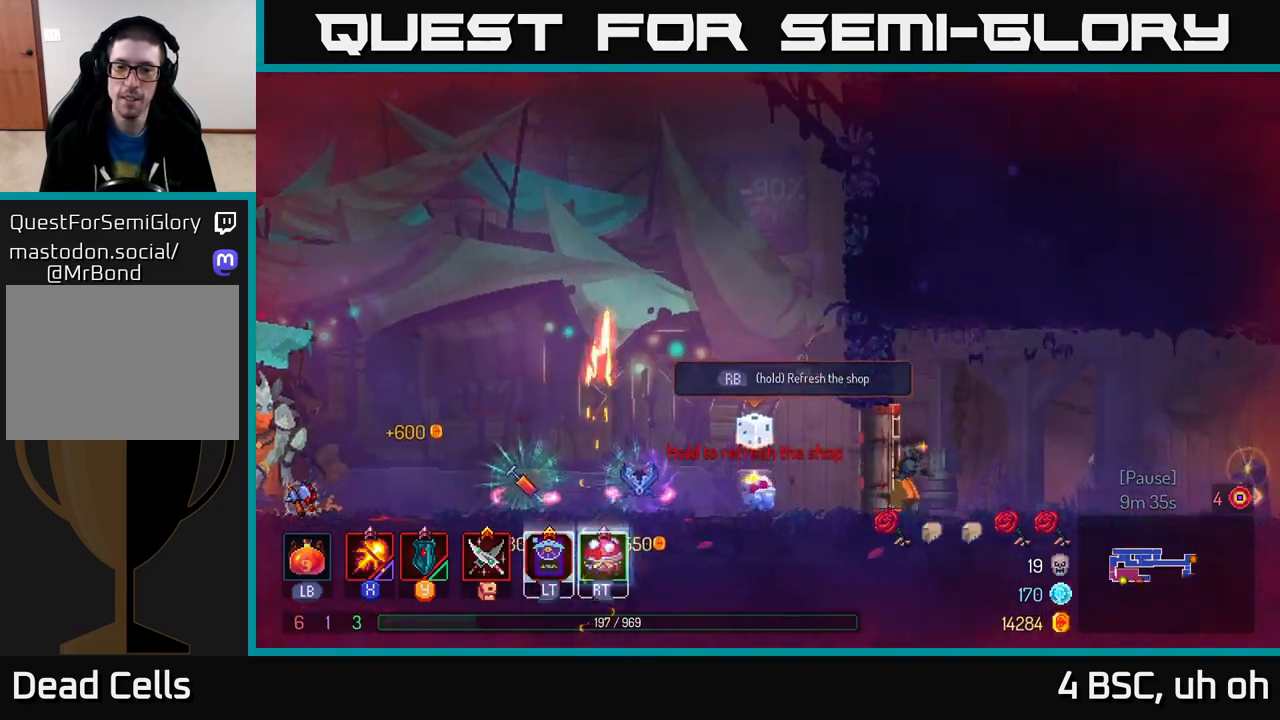
{"buttons": [], "left_stick": "right", "right_stick": "center", "events": [[33, "B", "down"], [150, "B", "up"]]}
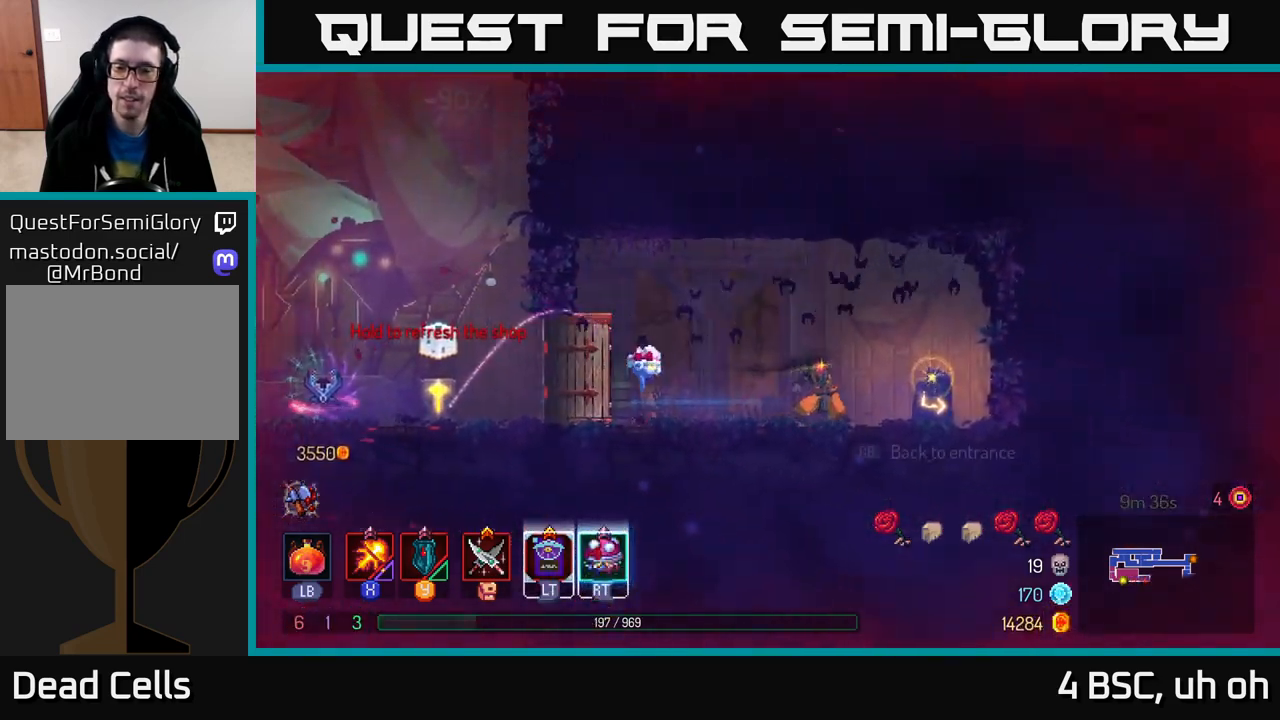
{"buttons": [], "left_stick": "center", "right_stick": "center", "events": [[150, "R1", "down"], [250, "R1", "up"], [500, "left_stick", "center"]]}
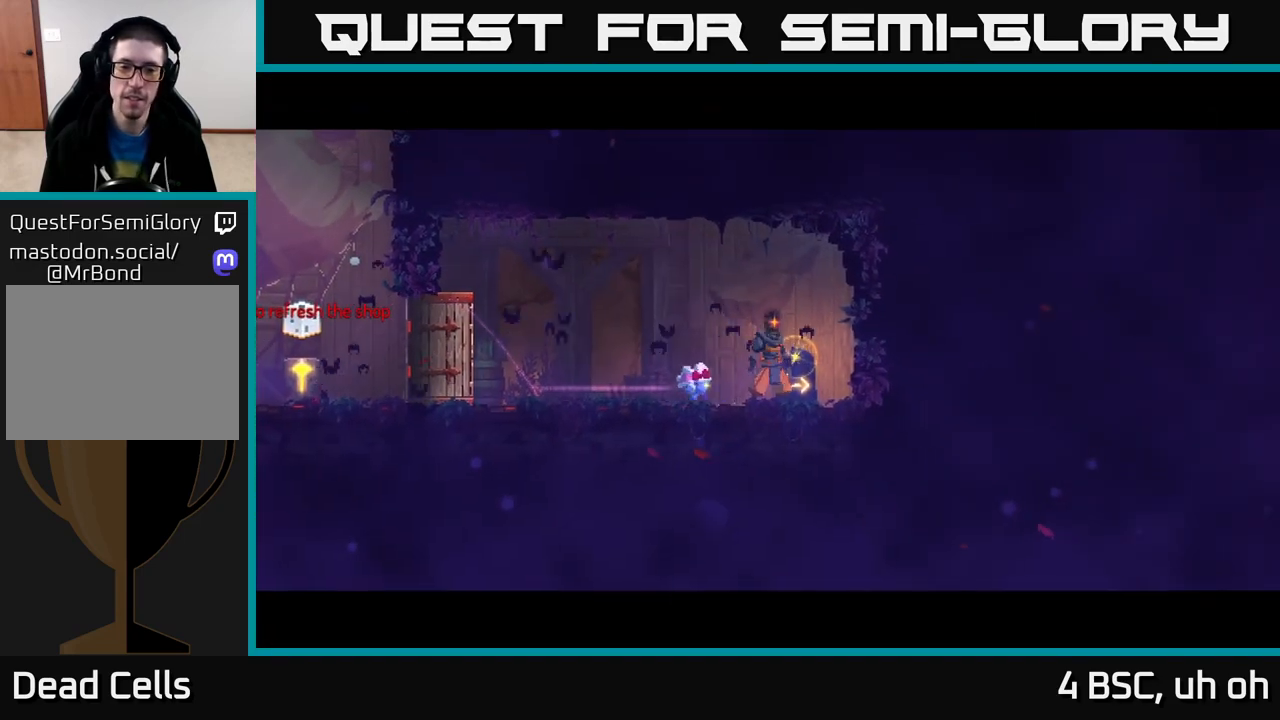
{"buttons": [], "left_stick": "center", "right_stick": "center", "events": []}
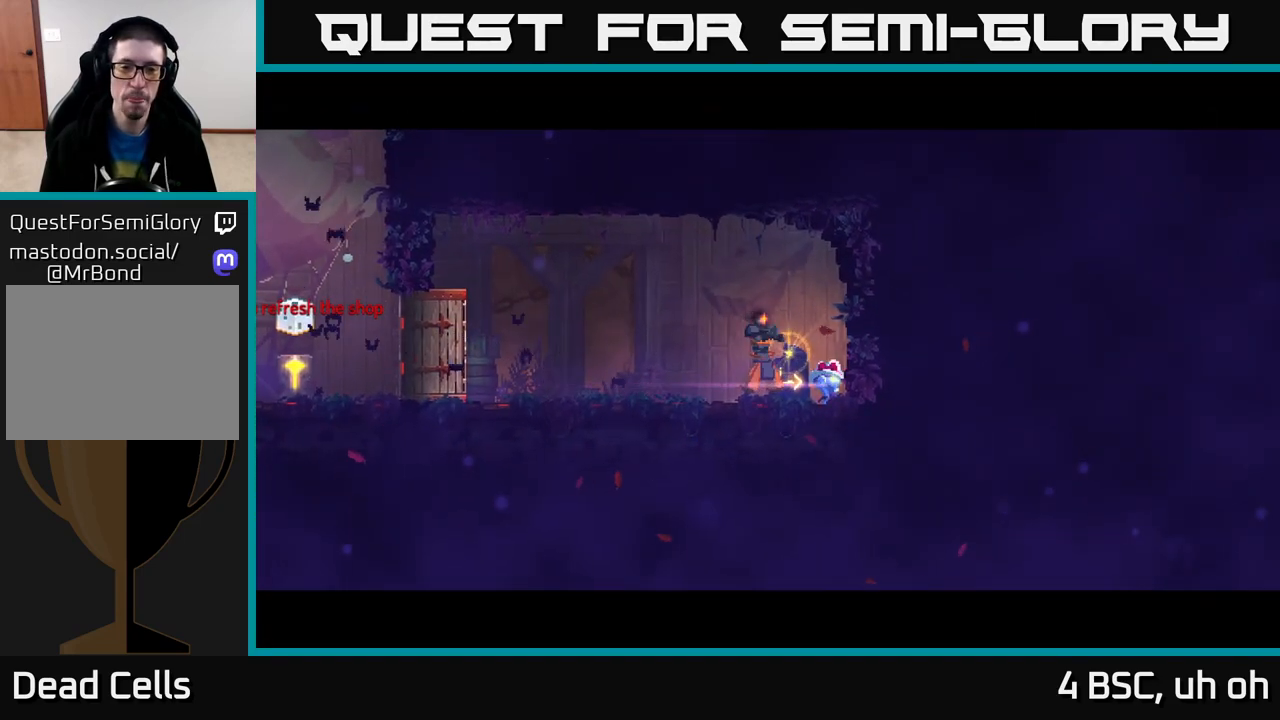
{"buttons": [], "left_stick": "center", "right_stick": "center", "events": []}
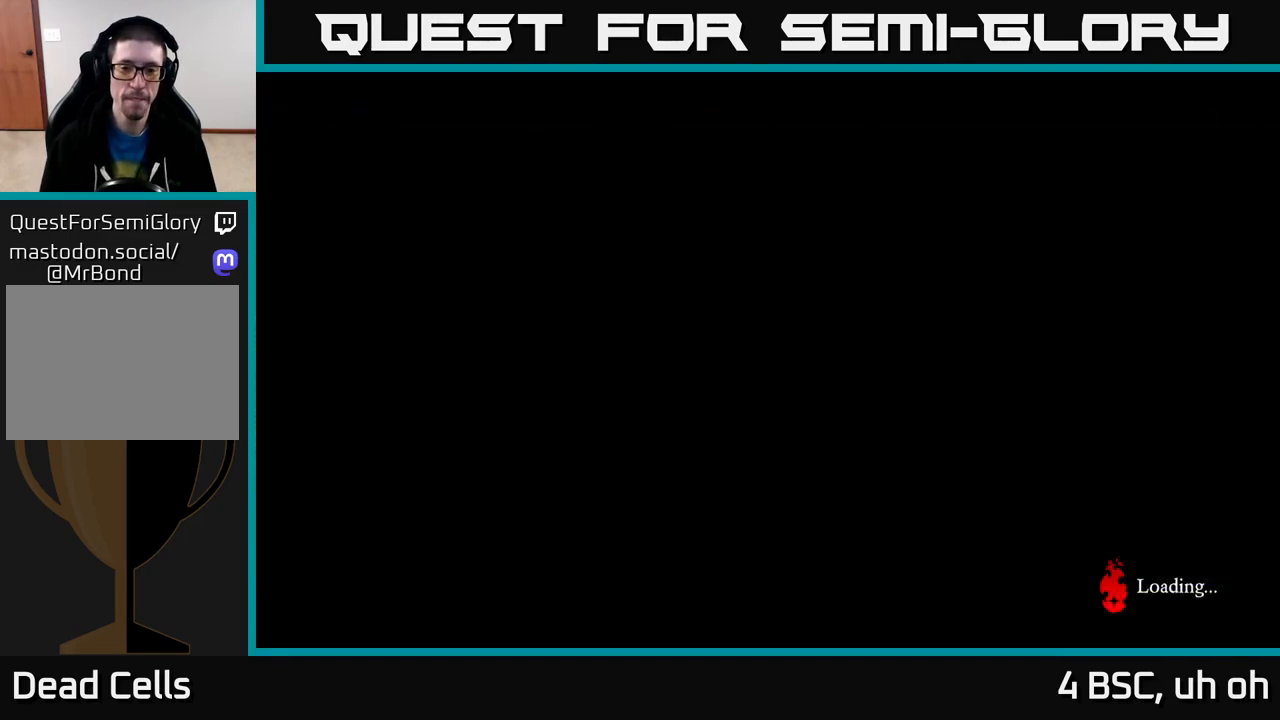
{"buttons": [], "left_stick": "right", "right_stick": "center", "events": [[300, "left_stick", "right"]]}
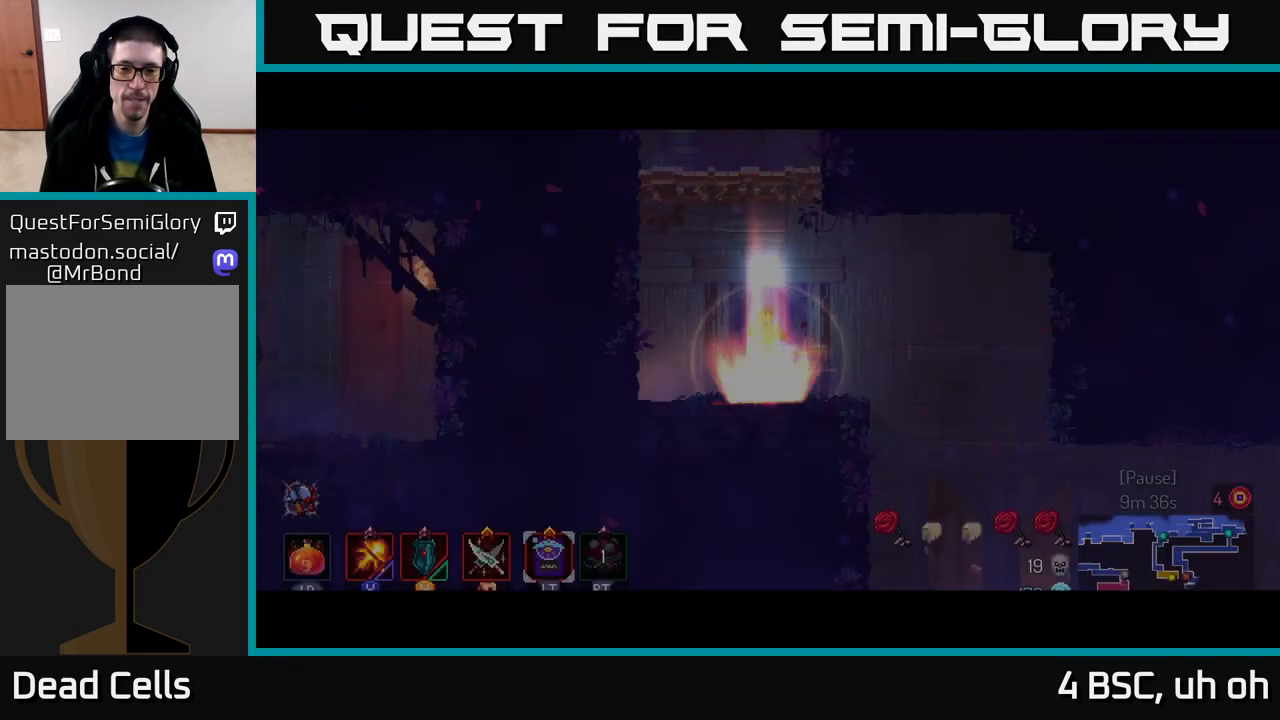
{"buttons": [], "left_stick": "right", "right_stick": "center", "events": []}
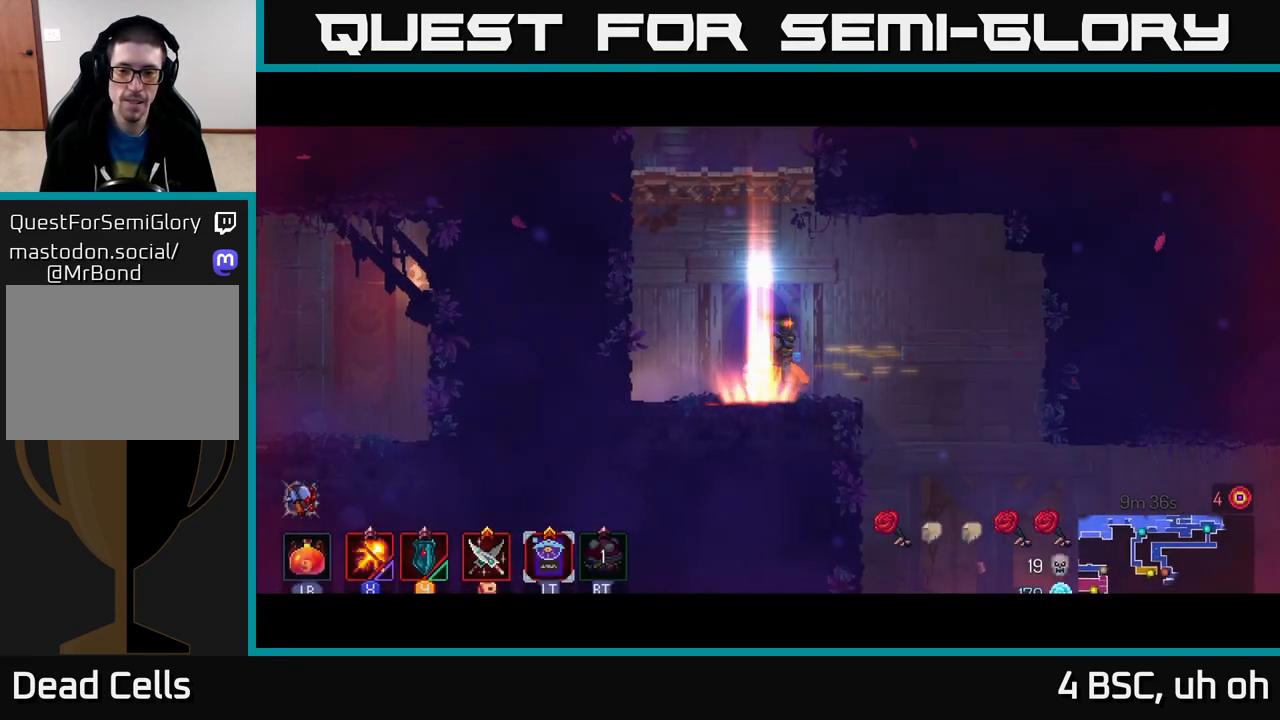
{"buttons": [], "left_stick": "right", "right_stick": "center", "events": []}
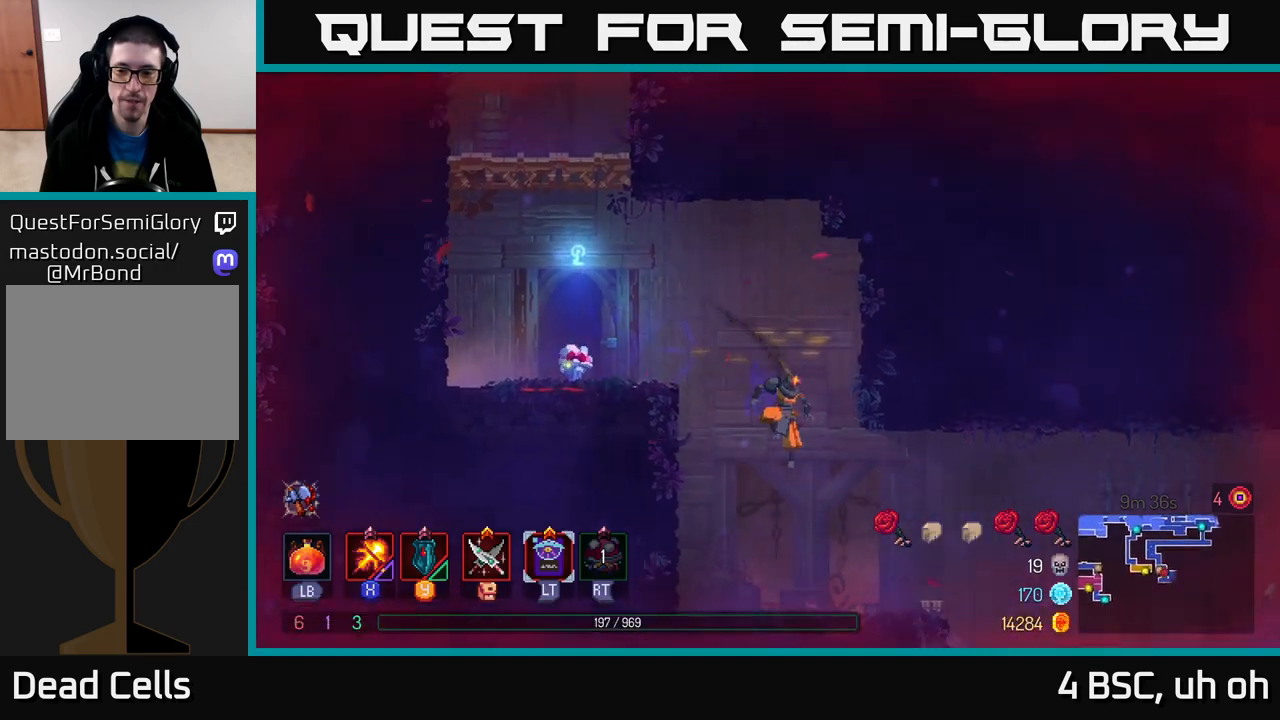
{"buttons": [], "left_stick": "right", "right_stick": "center", "events": [[317, "B", "down"], [433, "B", "up"]]}